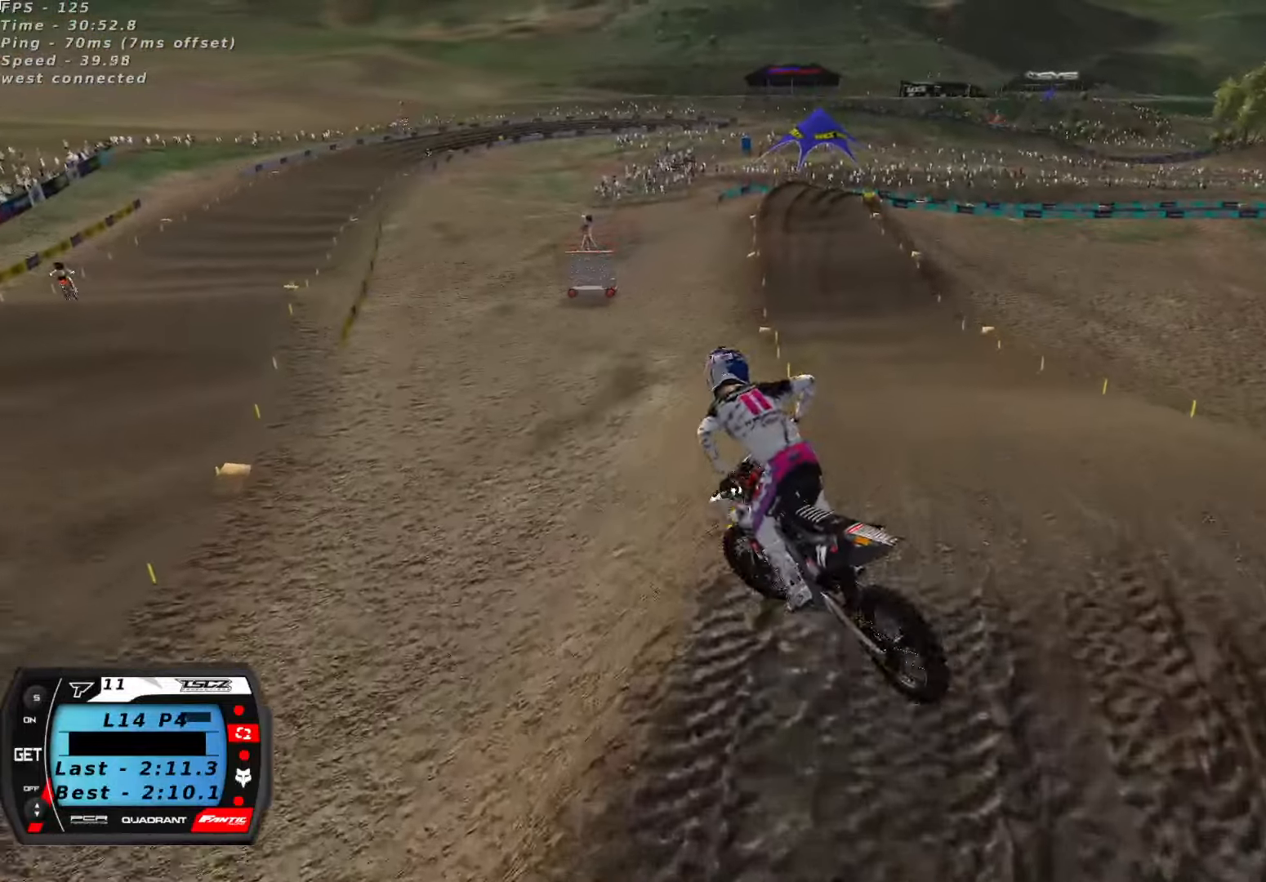
Gameplay with a controller (Xbox layout); each line is a JSON object with the inputs held at the frame after it (dt_ms = milliseconds from this image to that frame). "button_events" lists button changes between this image and that frame as [ms after this image, input, new state], when the widget could be followed in between (sticks are given only as held states).
{"dt_ms": 500, "buttons": ["R2"], "left_stick": "center", "right_stick": "up", "button_events": [[17, "X", "down"], [100, "X", "up"]]}
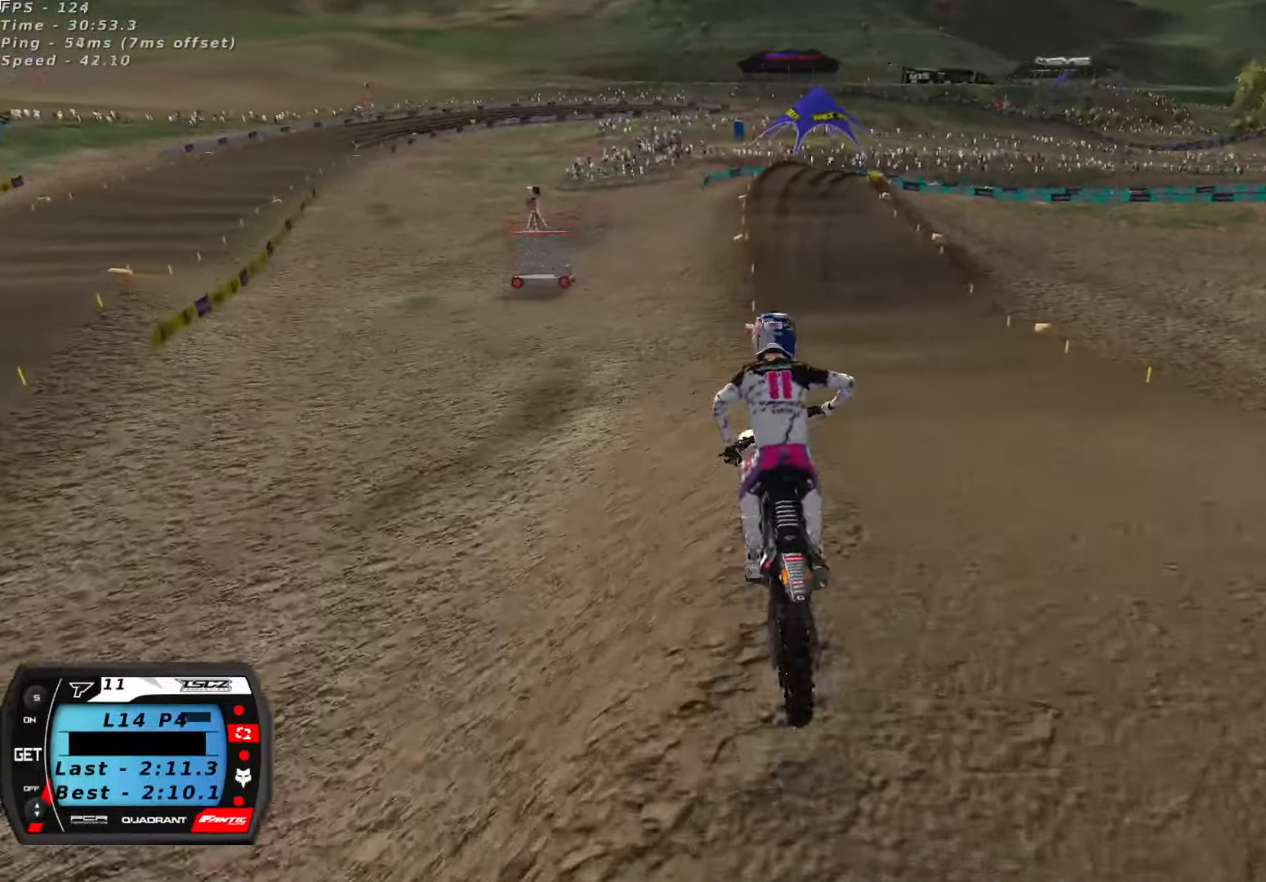
{"dt_ms": 500, "buttons": ["R2"], "left_stick": "center", "right_stick": "center", "button_events": [[167, "A", "down"], [234, "A", "up"]]}
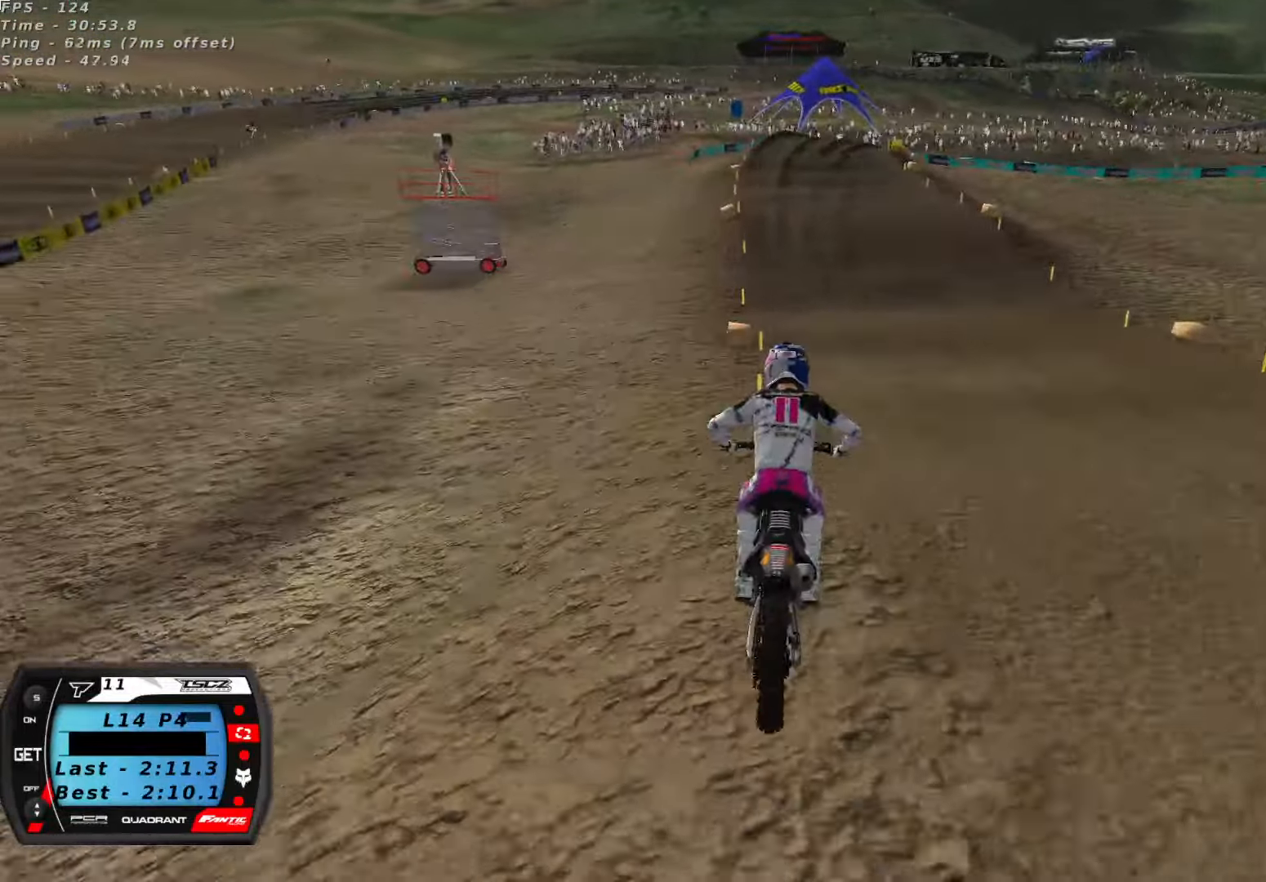
{"dt_ms": 500, "buttons": ["R2"], "left_stick": "center", "right_stick": "center", "button_events": []}
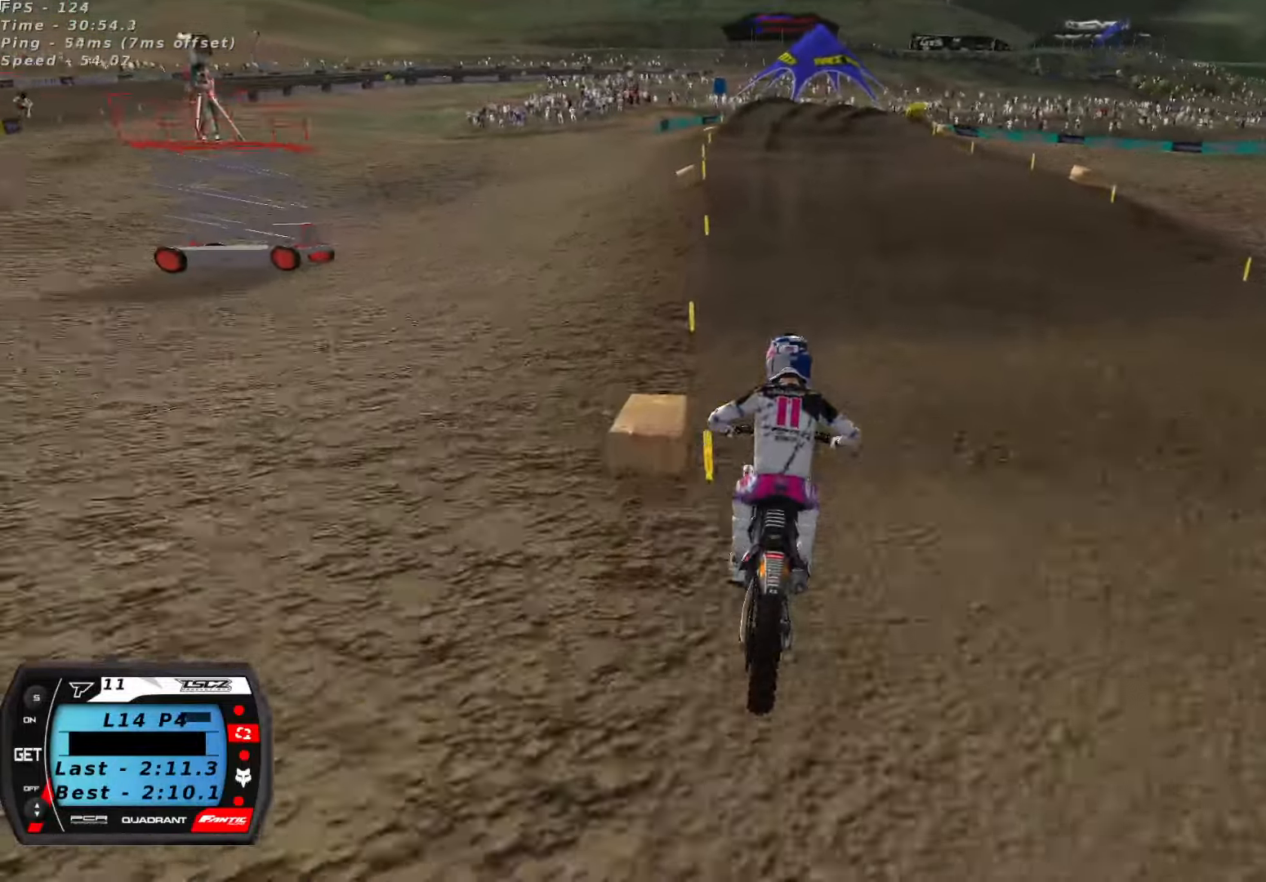
{"dt_ms": 1000, "buttons": ["X", "R2"], "left_stick": "center", "right_stick": "center", "button_events": [[316, "X", "down"], [383, "X", "up"], [416, "R2", "up"], [616, "R2", "down"], [700, "R2", "up"], [916, "R2", "down"], [983, "X", "down"]]}